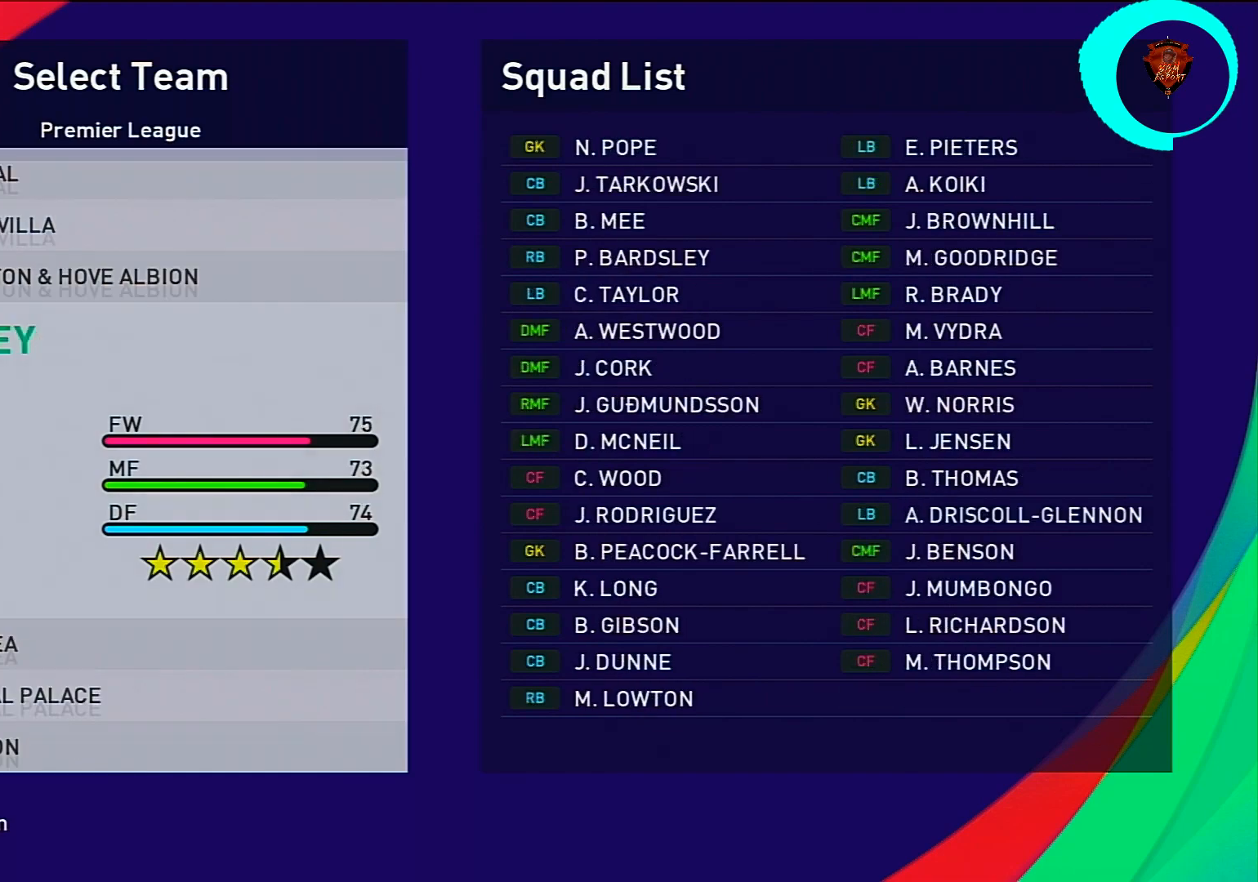
Gameplay with a controller (PlayStation layout); each line is a JSON object with the inputs held at the frame after it. "events" lists button and stick changes between this image and that frame as [ms after this image, input, new state], when the widget could be followed in between.
{"buttons": ["DPAD_DOWN"], "left_stick": "center", "right_stick": "center", "events": [[33, "DPAD_DOWN", "down"], [134, "DPAD_DOWN", "up"], [234, "DPAD_DOWN", "down"], [300, "DPAD_DOWN", "up"], [400, "DPAD_DOWN", "down"]]}
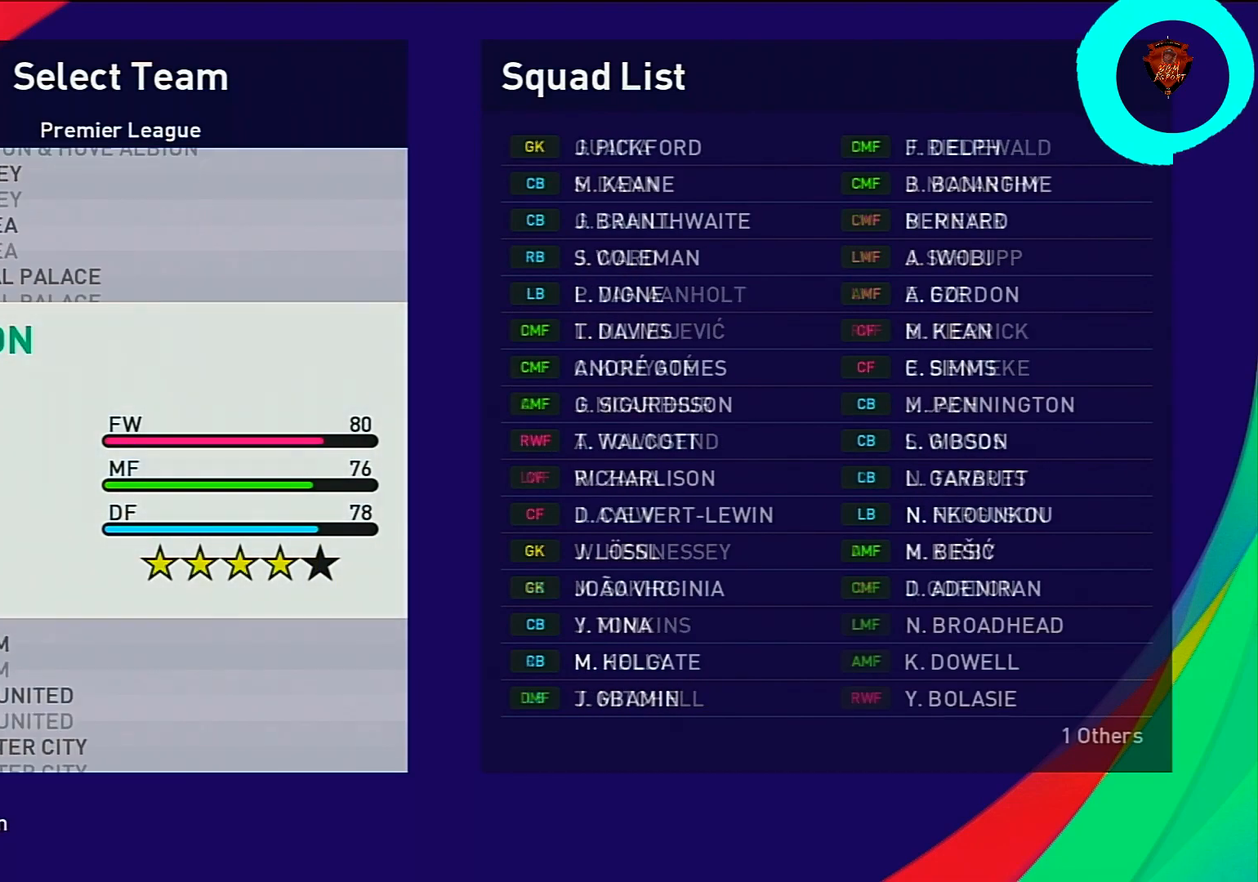
{"buttons": ["DPAD_DOWN"], "left_stick": "center", "right_stick": "center", "events": [[33, "DPAD_DOWN", "up"], [100, "DPAD_DOWN", "down"], [200, "DPAD_DOWN", "up"], [267, "DPAD_DOWN", "down"], [367, "DPAD_DOWN", "up"], [433, "DPAD_DOWN", "down"]]}
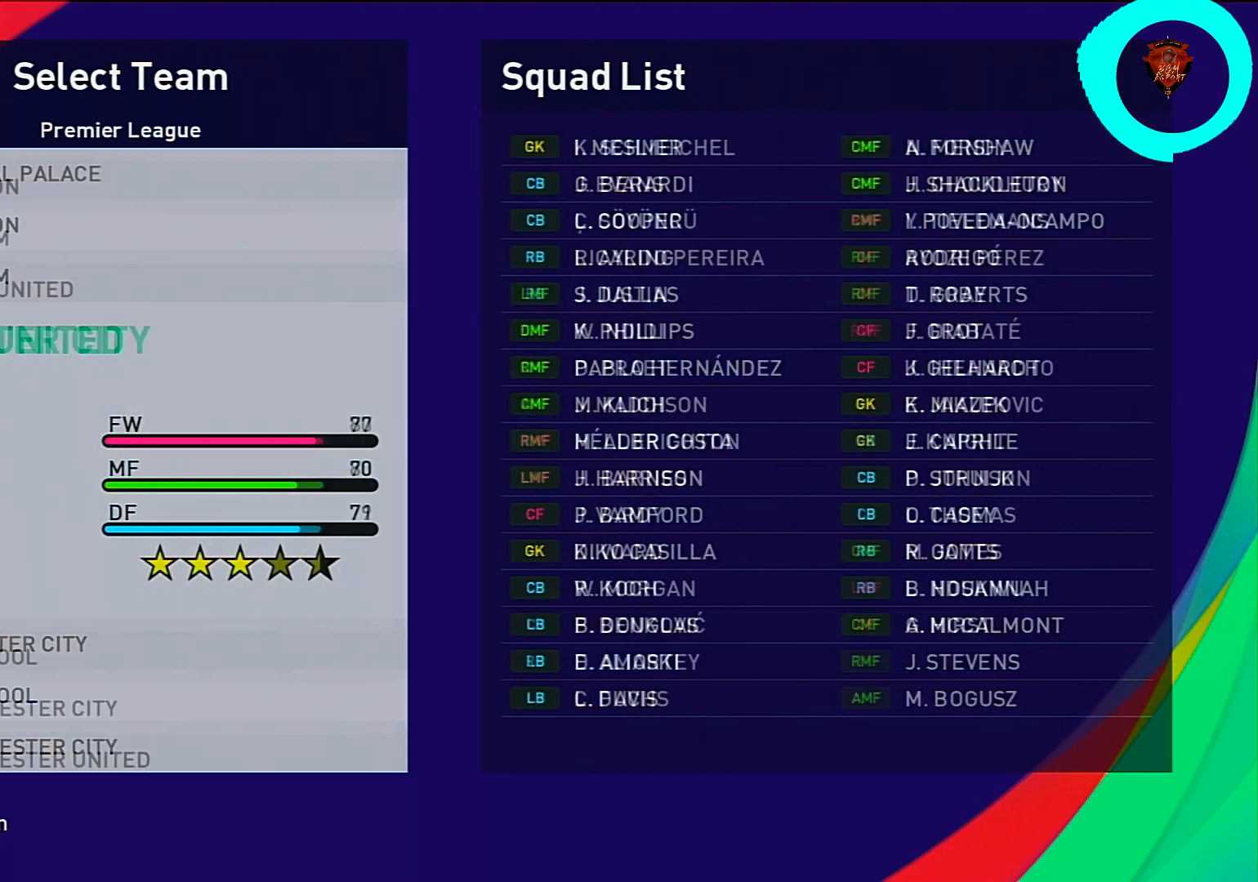
{"buttons": [], "left_stick": "center", "right_stick": "center", "events": [[33, "DPAD_DOWN", "up"], [100, "DPAD_DOWN", "down"], [167, "DPAD_DOWN", "up"], [267, "DPAD_DOWN", "down"], [334, "DPAD_DOWN", "up"], [401, "DPAD_DOWN", "down"], [501, "DPAD_DOWN", "up"]]}
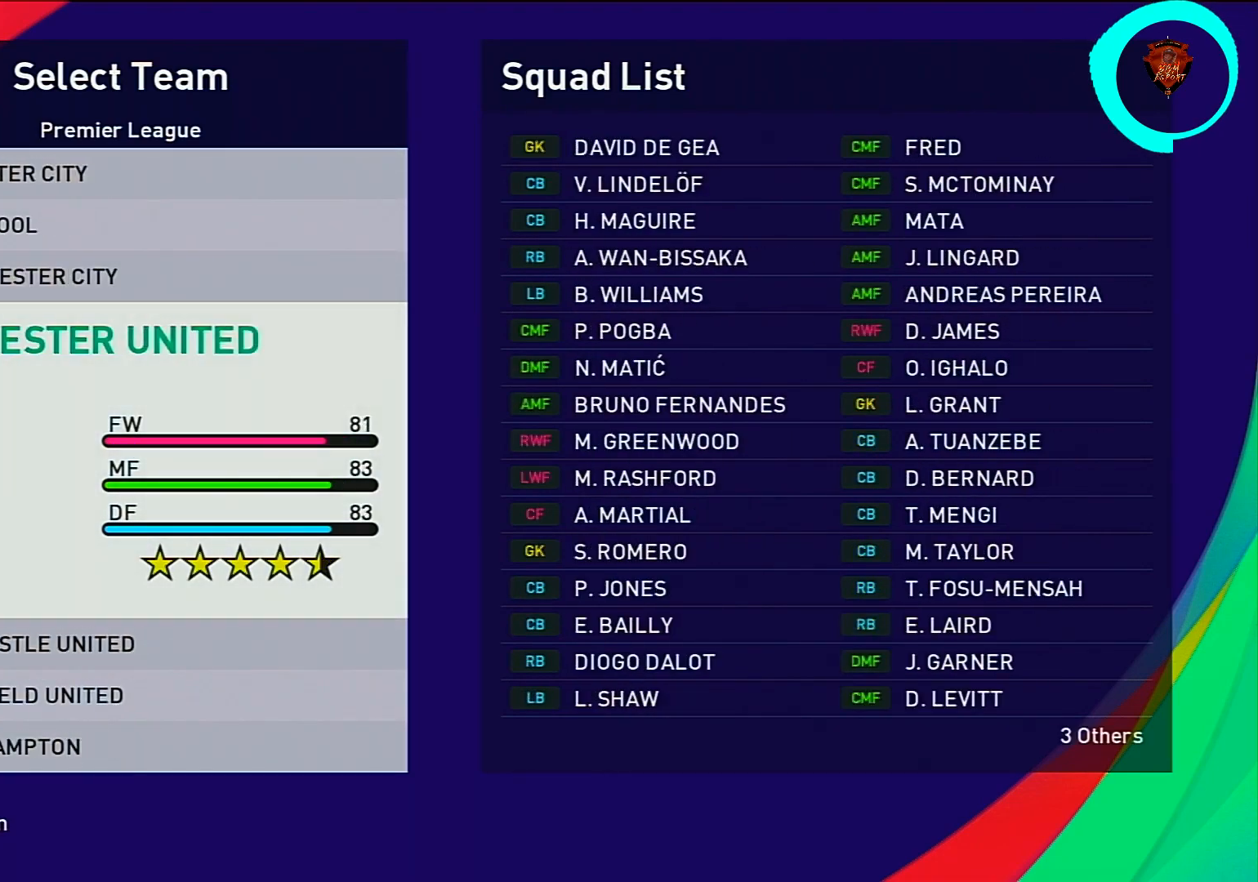
{"buttons": [], "left_stick": "center", "right_stick": "center"}
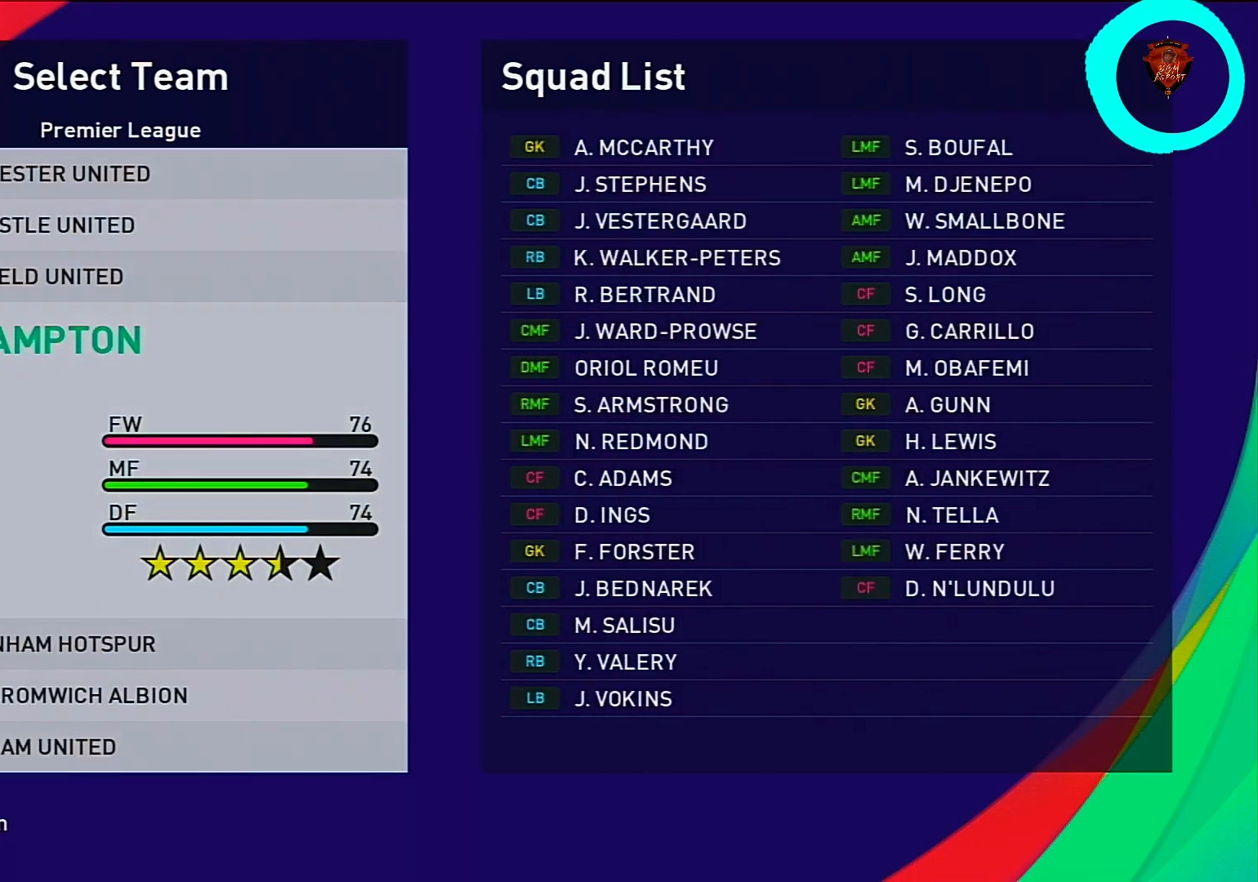
{"buttons": [], "left_stick": "center", "right_stick": "center", "events": [[33, "DPAD_DOWN", "down"], [134, "DPAD_DOWN", "up"], [200, "DPAD_DOWN", "down"], [300, "DPAD_DOWN", "up"], [367, "DPAD_DOWN", "down"], [434, "DPAD_DOWN", "up"]]}
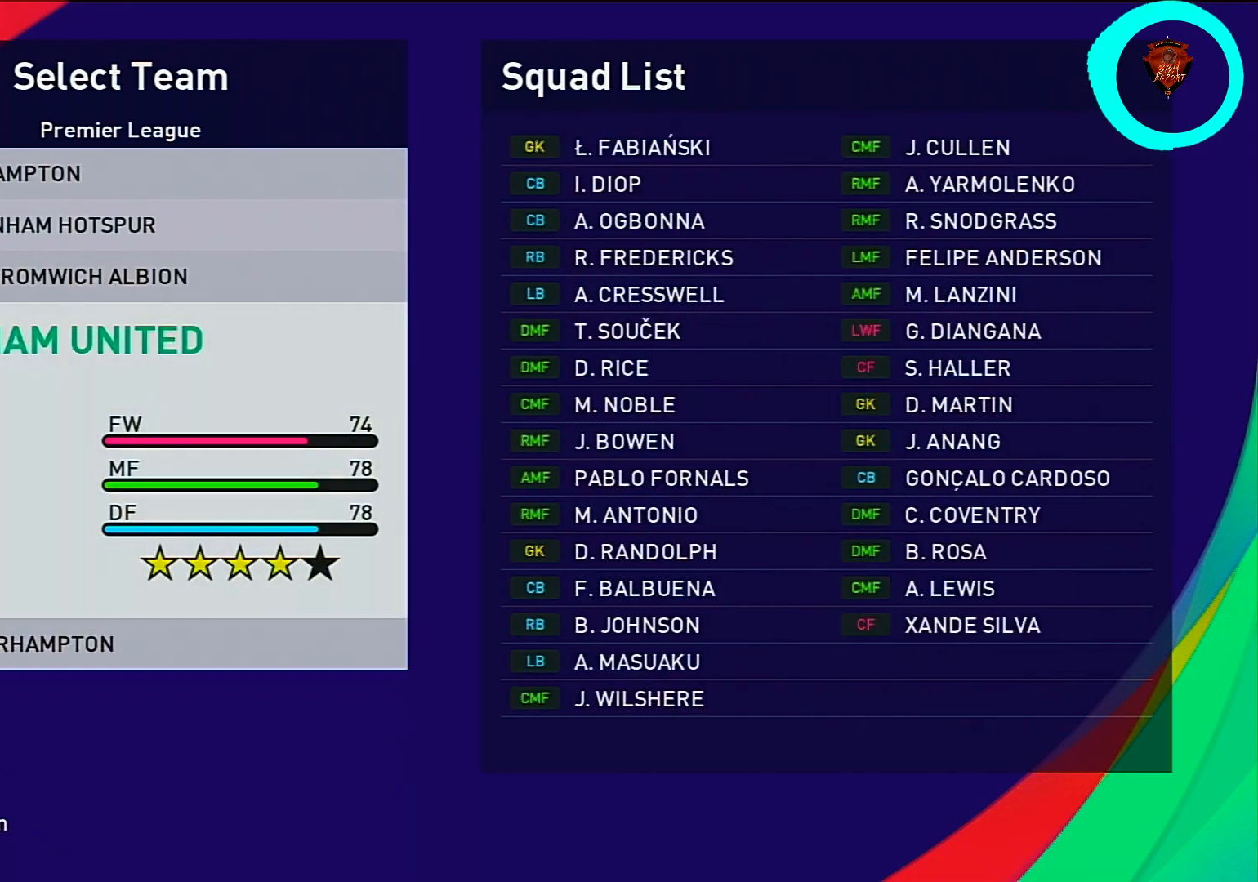
{"buttons": [], "left_stick": "center", "right_stick": "center", "events": [[33, "DPAD_DOWN", "down"], [166, "CROSS", "down"], [166, "DPAD_DOWN", "up"], [300, "CROSS", "up"], [400, "DPAD_DOWN", "down"], [467, "DPAD_DOWN", "up"]]}